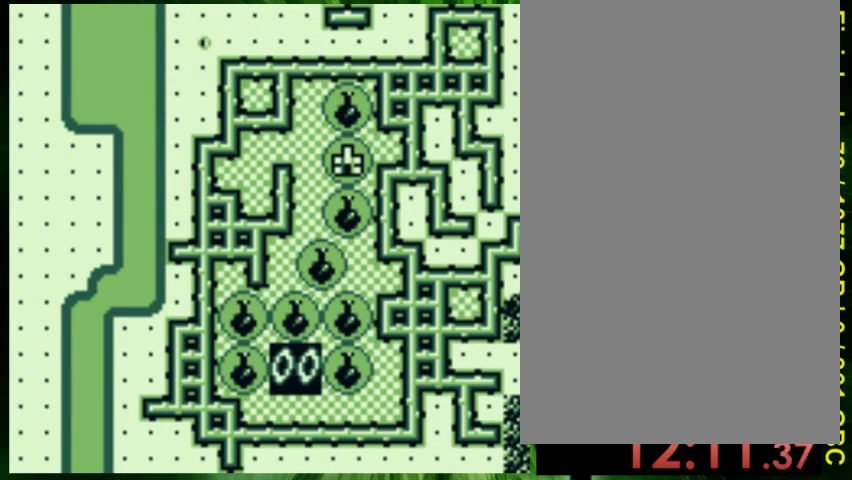
Gameplay with a controller (Nintendo layout); each line is a JSON object with the inputs held at the frame after it. "events" lists button and stick changes between this image and that frame as [ms after this image, input, new state], when the widget could be followed in between. Not read: L3 R3.
{"buttons": ["DPAD_RIGHT"], "events": []}
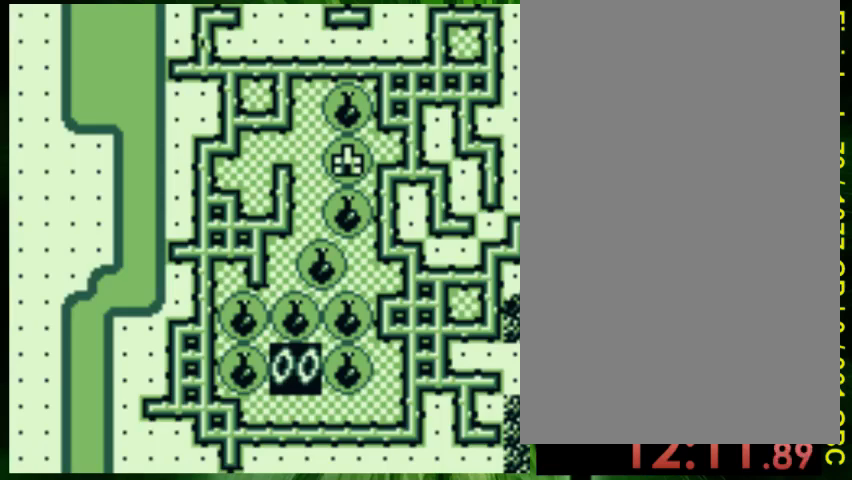
{"buttons": ["DPAD_DOWN", "DPAD_RIGHT"], "events": [[467, "DPAD_DOWN", "down"]]}
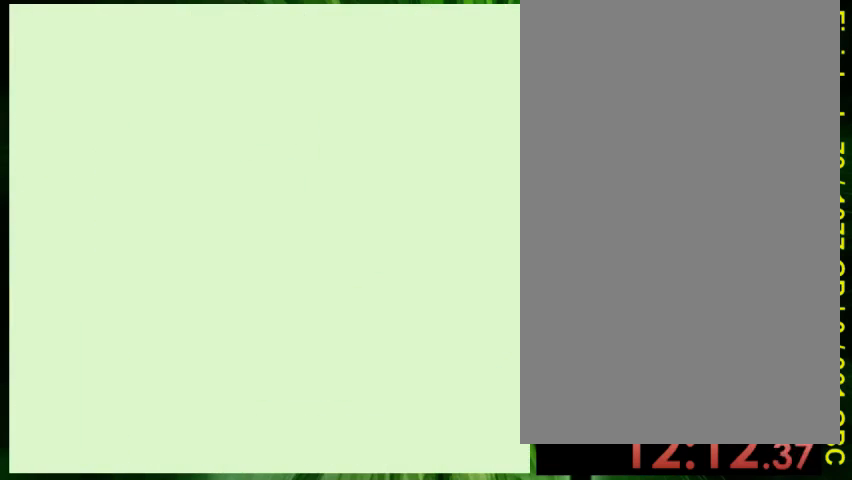
{"buttons": [], "events": [[133, "DPAD_DOWN", "up"], [267, "DPAD_RIGHT", "up"]]}
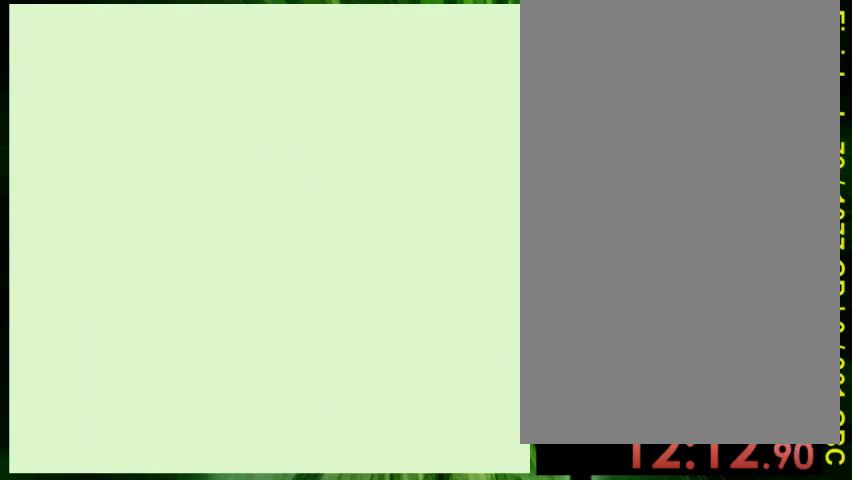
{"buttons": [], "events": []}
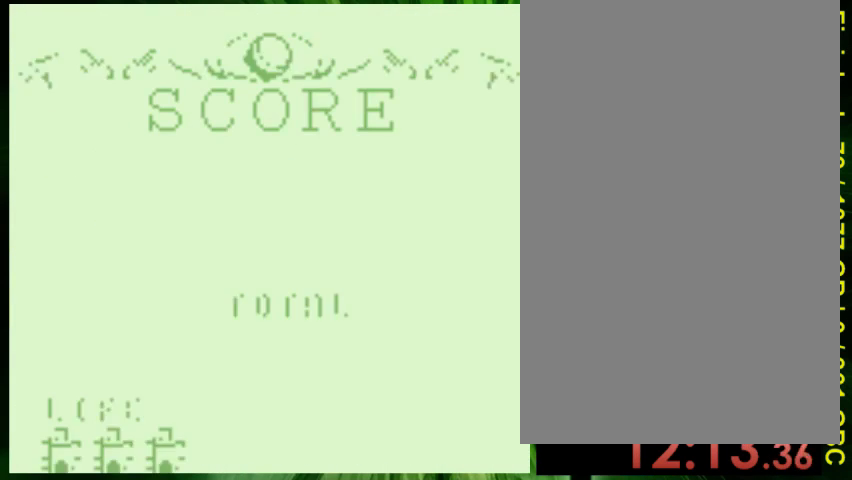
{"buttons": [], "events": []}
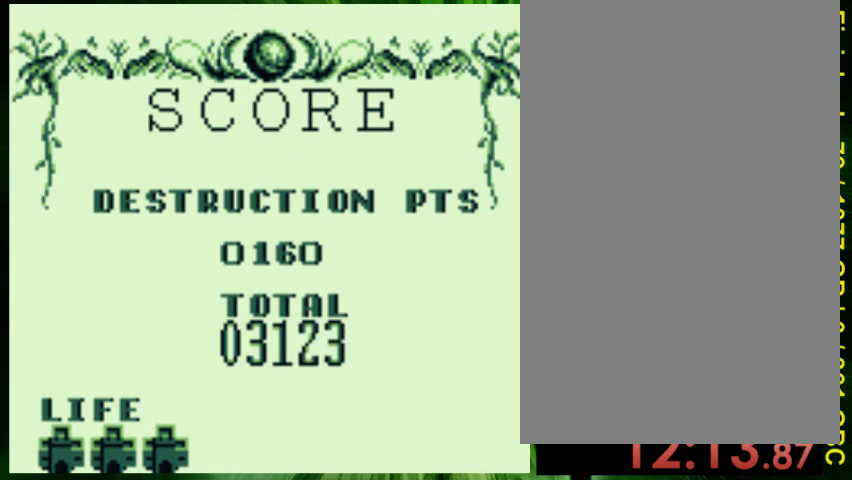
{"buttons": [], "events": []}
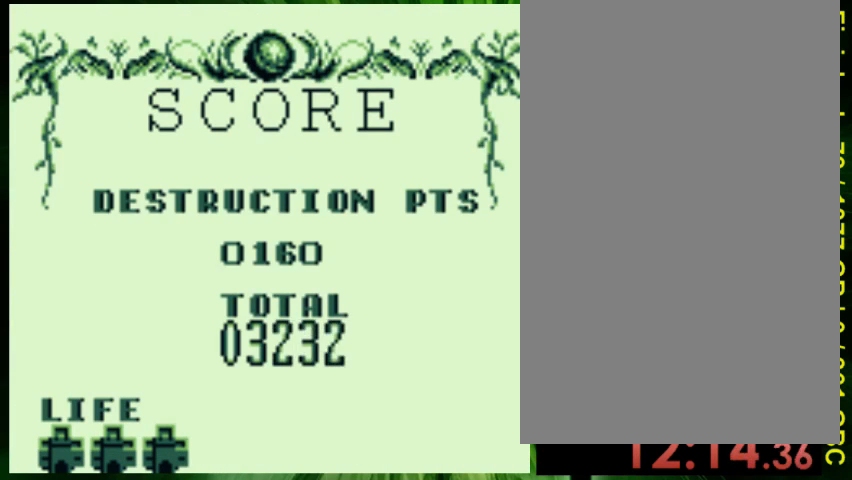
{"buttons": [], "events": []}
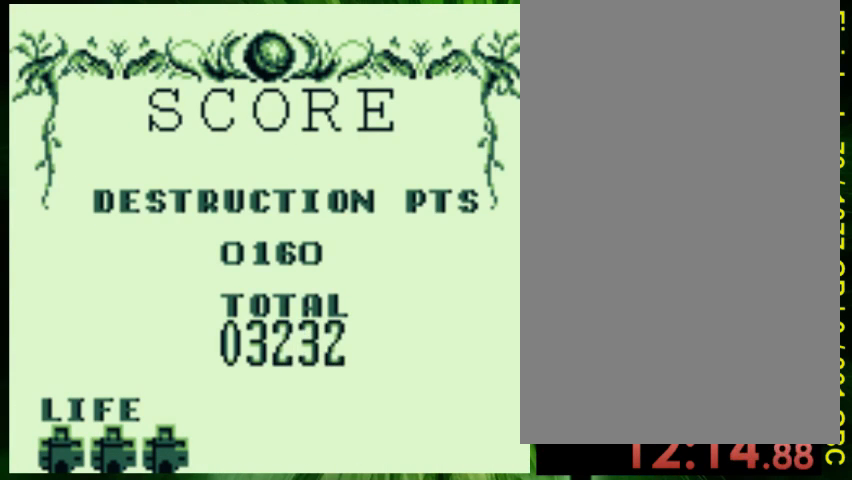
{"buttons": [], "events": []}
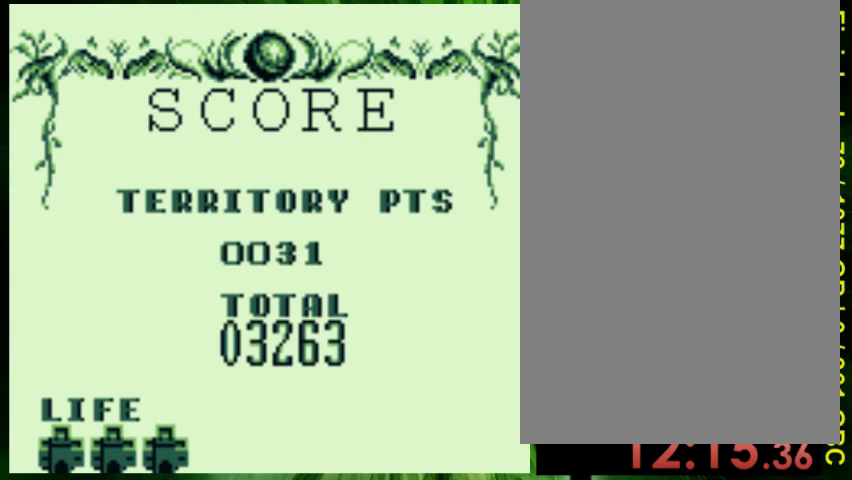
{"buttons": [], "events": [[267, "A", "down"], [400, "A", "up"]]}
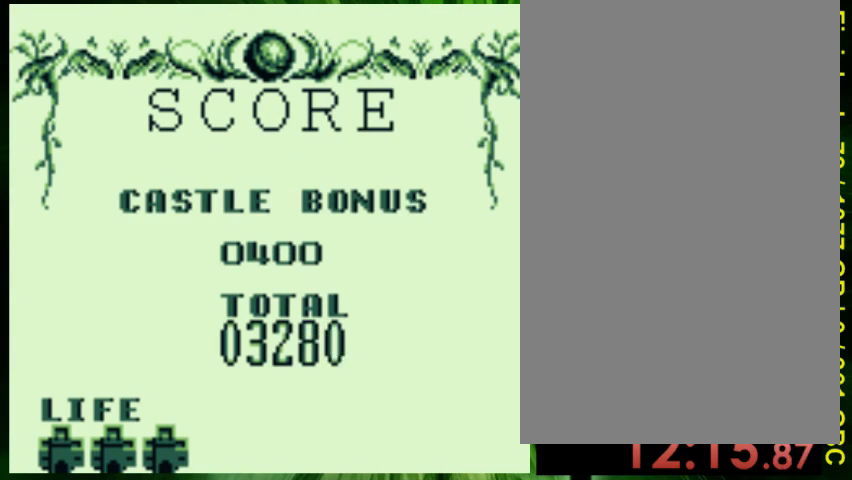
{"buttons": [], "events": []}
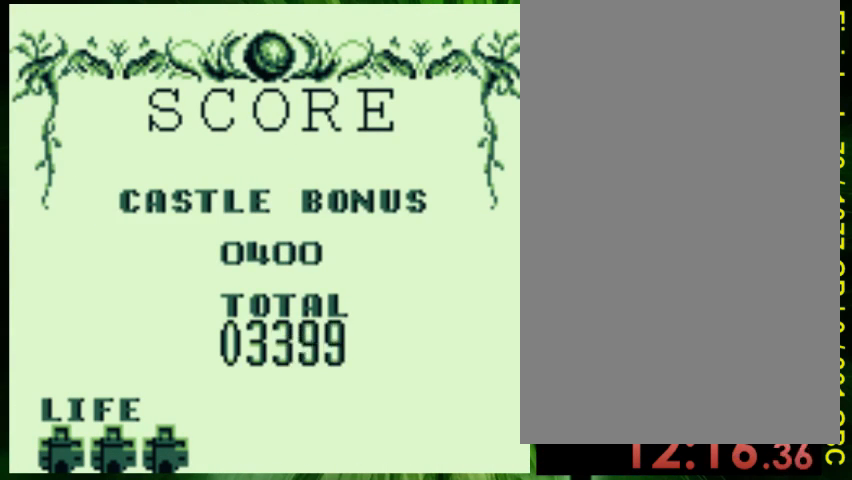
{"buttons": [], "events": [[33, "A", "down"], [133, "DPAD_LEFT", "down"], [167, "A", "up"], [300, "DPAD_LEFT", "up"]]}
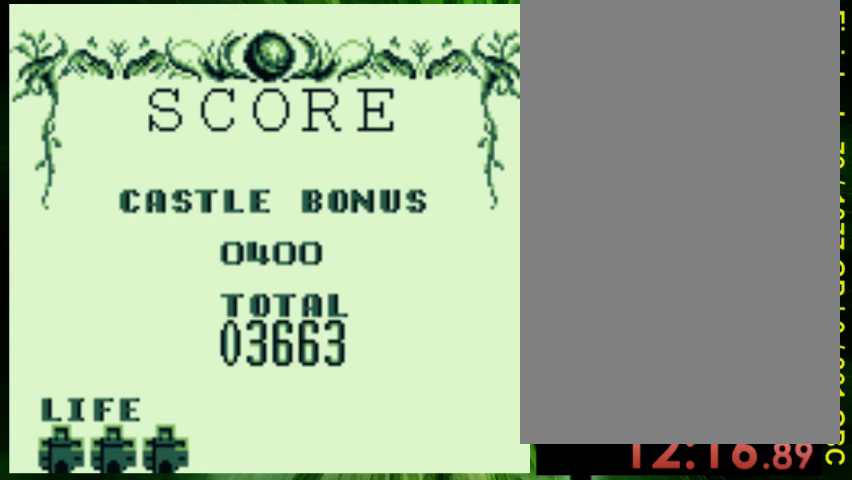
{"buttons": ["DPAD_LEFT"], "events": [[33, "A", "down"], [200, "A", "up"], [467, "DPAD_LEFT", "down"]]}
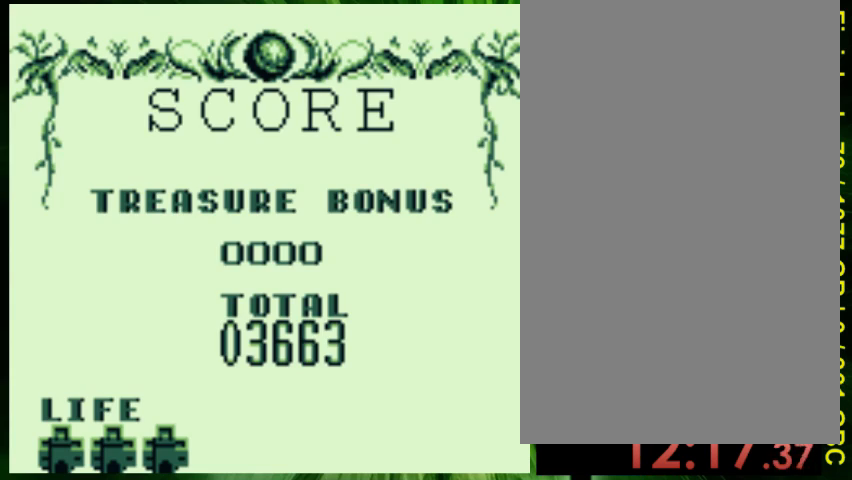
{"buttons": ["DPAD_LEFT"], "events": [[133, "DPAD_LEFT", "up"], [167, "DPAD_UP", "down"], [233, "DPAD_UP", "up"], [500, "DPAD_LEFT", "down"]]}
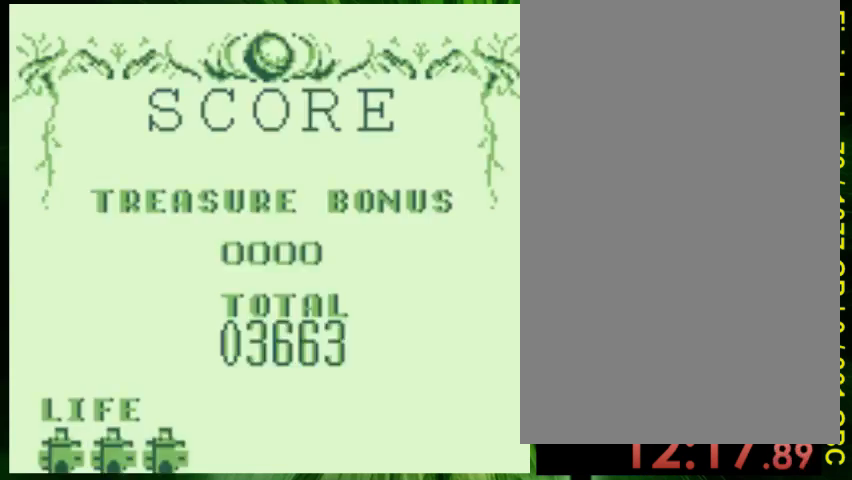
{"buttons": [], "events": [[200, "DPAD_LEFT", "up"]]}
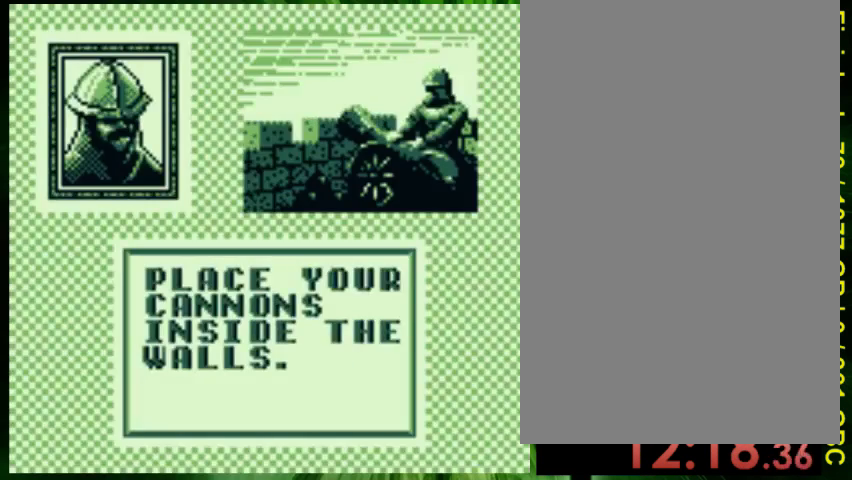
{"buttons": [], "events": [[367, "A", "down"], [500, "A", "up"]]}
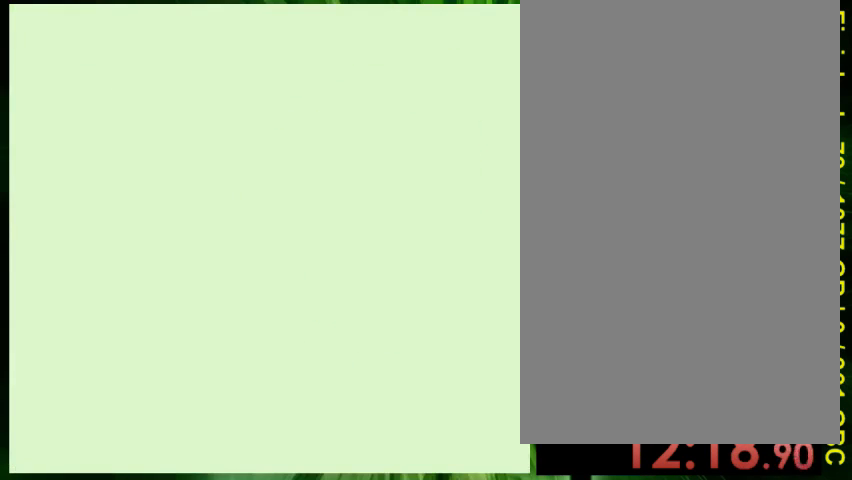
{"buttons": [], "events": []}
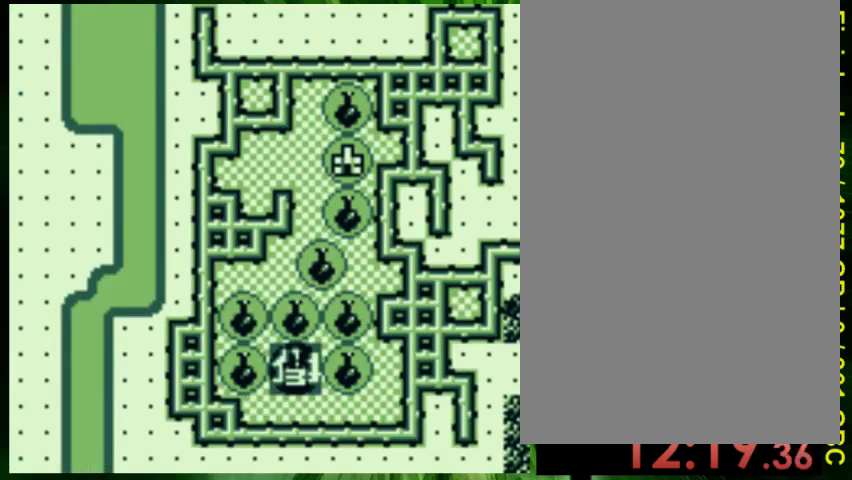
{"buttons": ["DPAD_UP"], "events": [[233, "DPAD_LEFT", "down"], [267, "DPAD_UP", "down"], [300, "DPAD_LEFT", "up"]]}
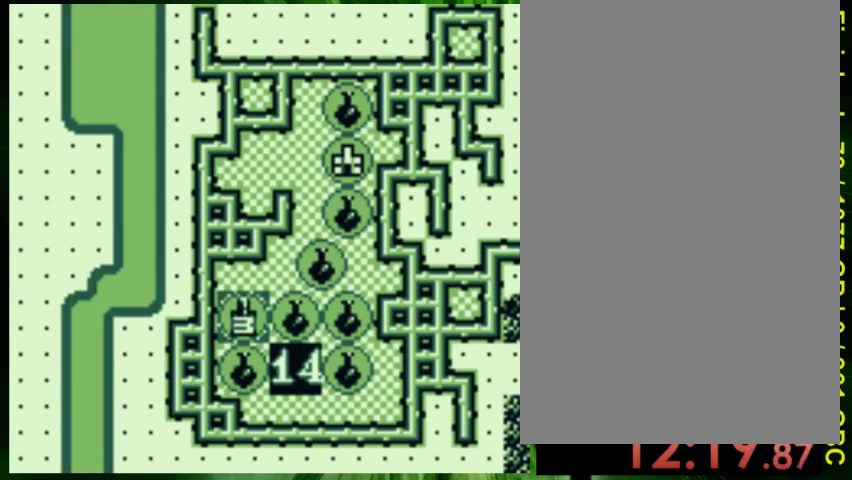
{"buttons": ["DPAD_UP"], "events": []}
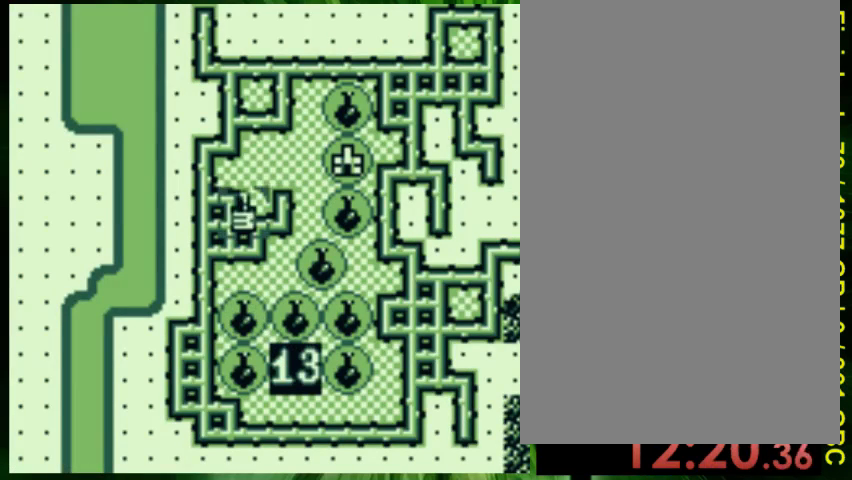
{"buttons": [], "events": [[200, "DPAD_UP", "up"], [233, "DPAD_RIGHT", "down"], [500, "DPAD_RIGHT", "up"]]}
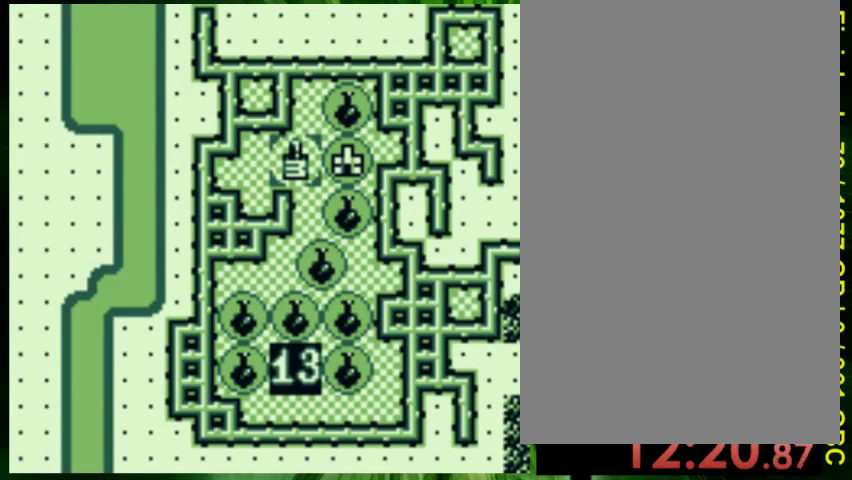
{"buttons": [], "events": []}
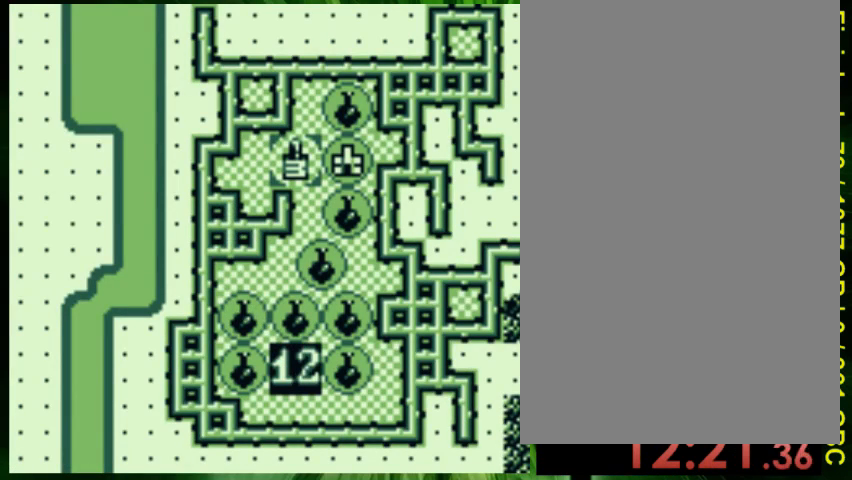
{"buttons": [], "events": []}
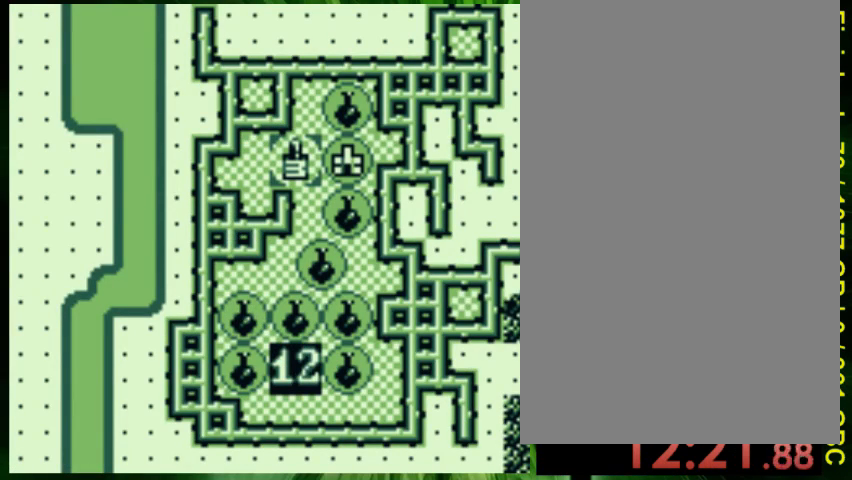
{"buttons": [], "events": []}
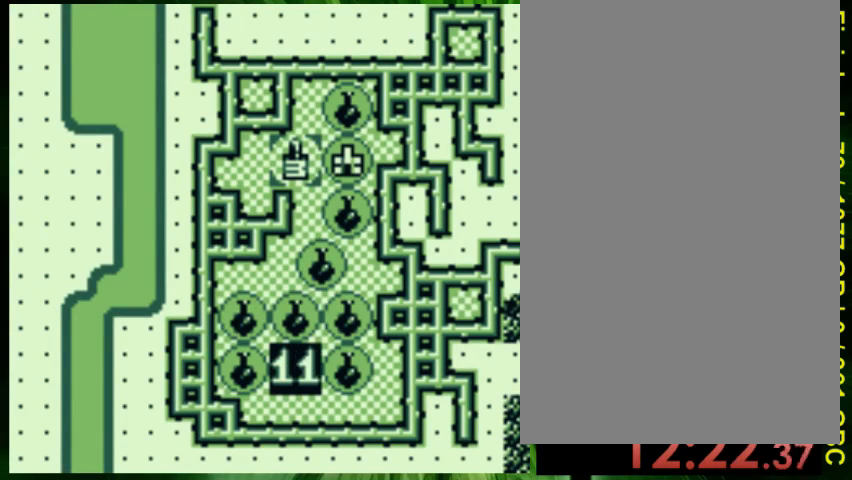
{"buttons": [], "events": [[167, "A", "down"], [300, "A", "up"]]}
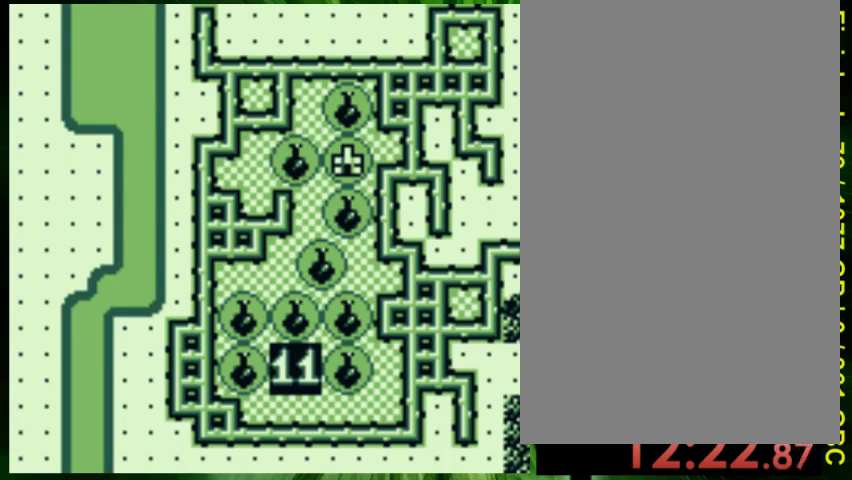
{"buttons": [], "events": []}
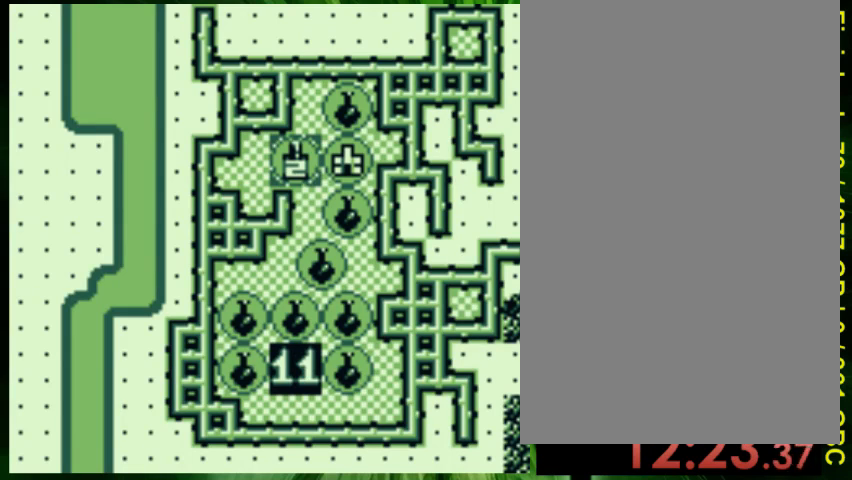
{"buttons": ["DPAD_DOWN"], "events": [[333, "DPAD_DOWN", "down"]]}
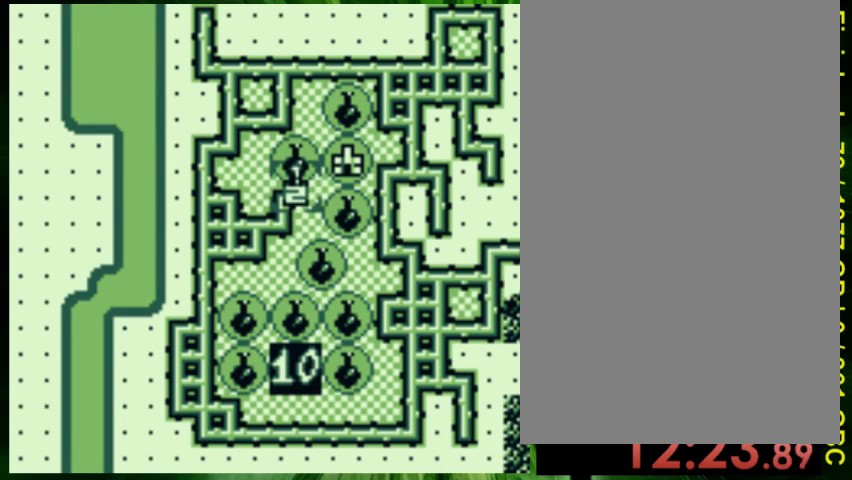
{"buttons": [], "events": [[433, "DPAD_DOWN", "up"]]}
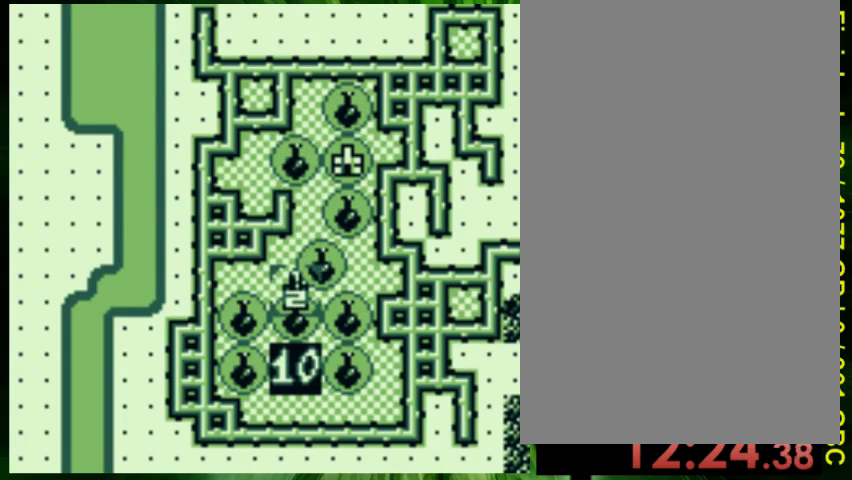
{"buttons": ["B"], "events": [[367, "B", "down"]]}
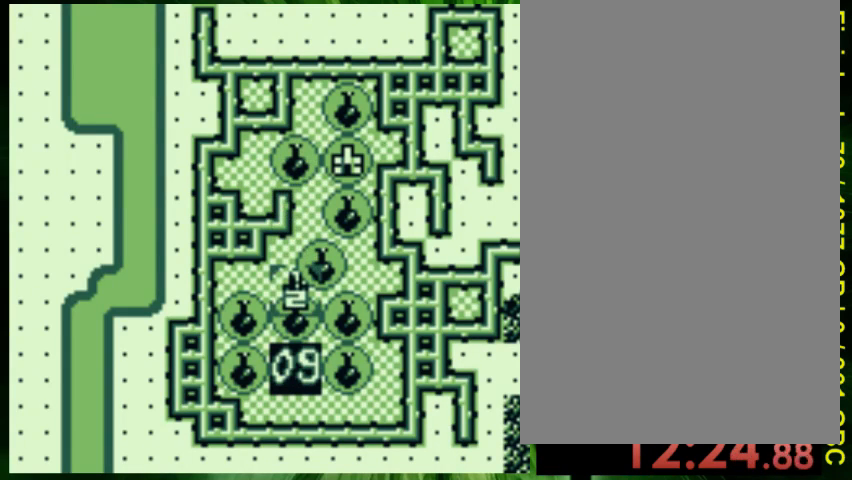
{"buttons": [], "events": [[33, "B", "up"], [267, "A", "down"], [400, "A", "up"]]}
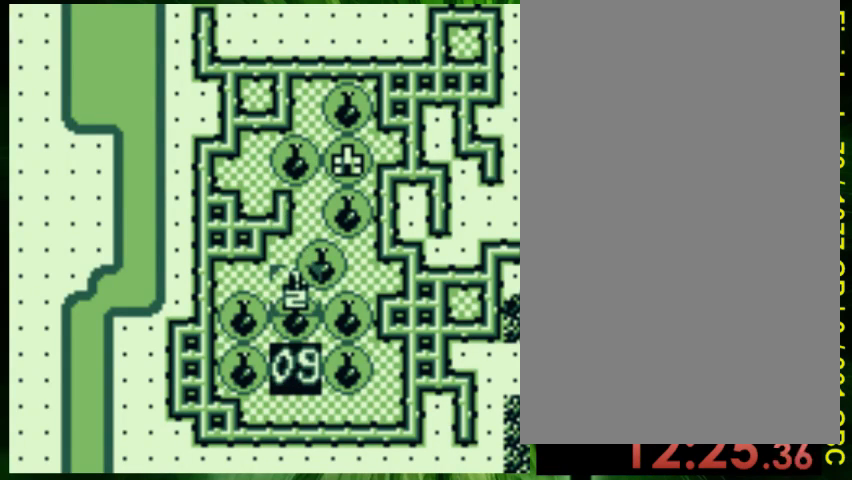
{"buttons": ["DPAD_RIGHT"], "events": [[300, "DPAD_LEFT", "down"], [400, "DPAD_UP", "down"], [433, "DPAD_LEFT", "up"], [467, "DPAD_UP", "up"], [500, "DPAD_RIGHT", "down"]]}
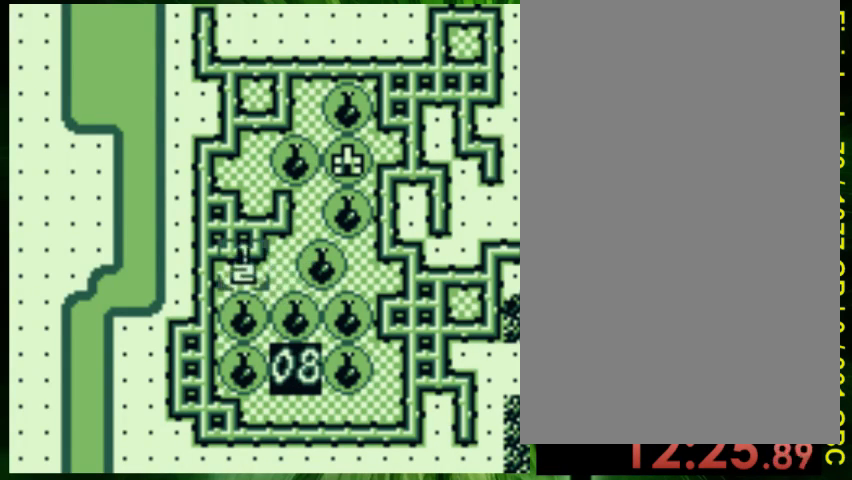
{"buttons": ["DPAD_RIGHT"], "events": [[167, "DPAD_RIGHT", "up"], [200, "DPAD_UP", "down"], [300, "DPAD_UP", "up"], [433, "A", "down"], [467, "A", "up"], [467, "DPAD_RIGHT", "down"]]}
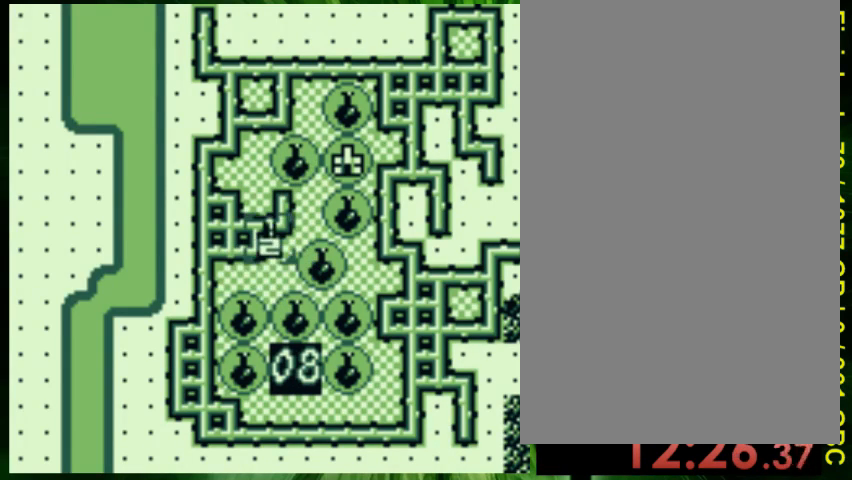
{"buttons": ["A", "DPAD_UP"], "events": [[300, "DPAD_RIGHT", "up"], [300, "DPAD_UP", "down"], [333, "A", "down"], [467, "A", "up"], [500, "A", "down"]]}